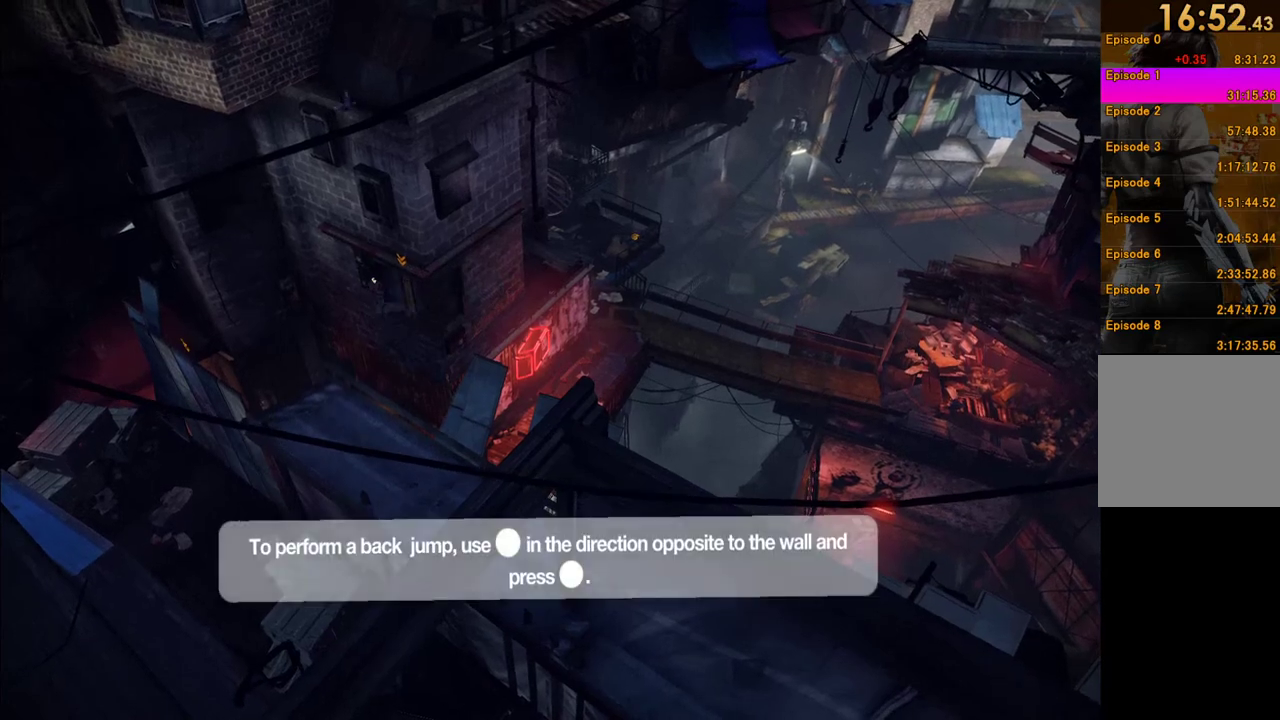
Gameplay with a controller (Xbox layout); each line is a JSON object with the inputs held at the frame after it. "events" lists button and stick changes between this image and that frame as [ms after this image, input, new state], when the widget could be followed in between. This overlay highlights the sticks when they move; stick clicks (L3 R3) are not distinguishable. Not read: L3 R3.
{"buttons": [], "left_stick": "down-left", "right_stick": "center", "events": [[100, "left_stick", "down-left"], [117, "A", "up"], [167, "left_stick", "center"], [200, "A", "down"], [267, "left_stick", "down-left"], [283, "A", "up"], [383, "A", "down"], [483, "A", "up"]]}
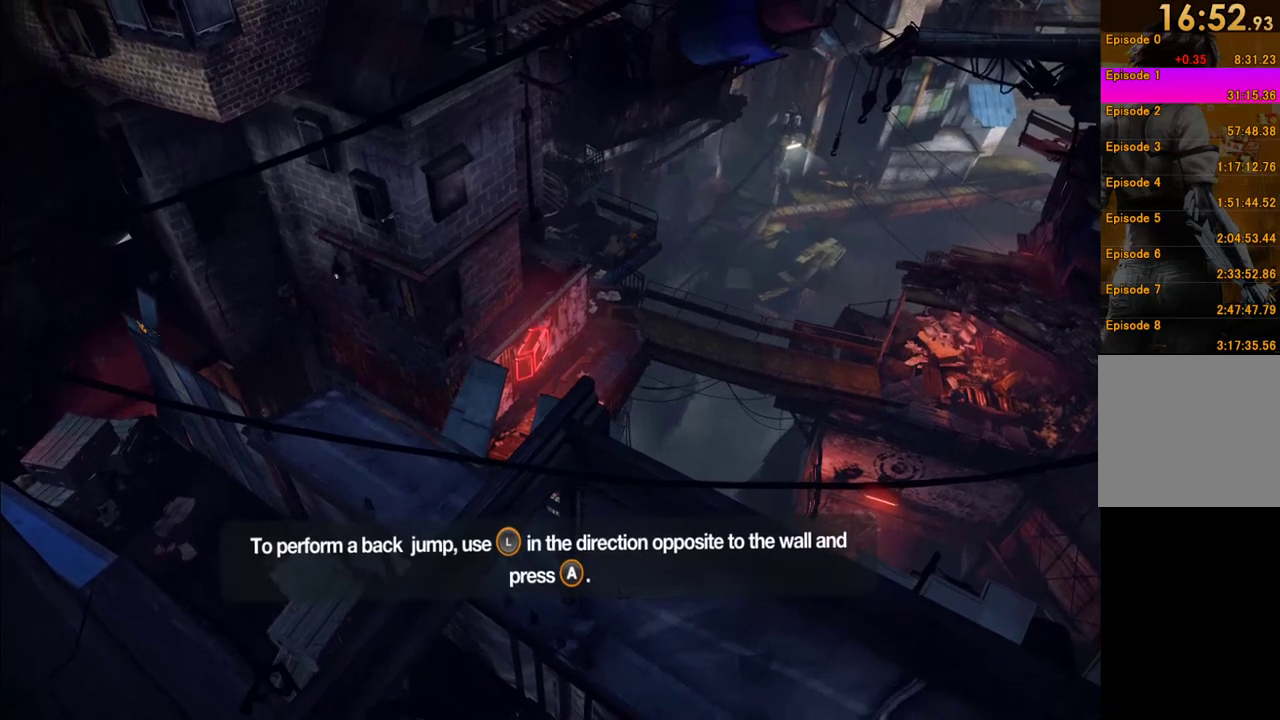
{"buttons": [], "left_stick": "down", "right_stick": "center", "events": [[67, "A", "down"], [167, "A", "up"], [267, "A", "down"], [350, "A", "up"], [400, "left_stick", "down"]]}
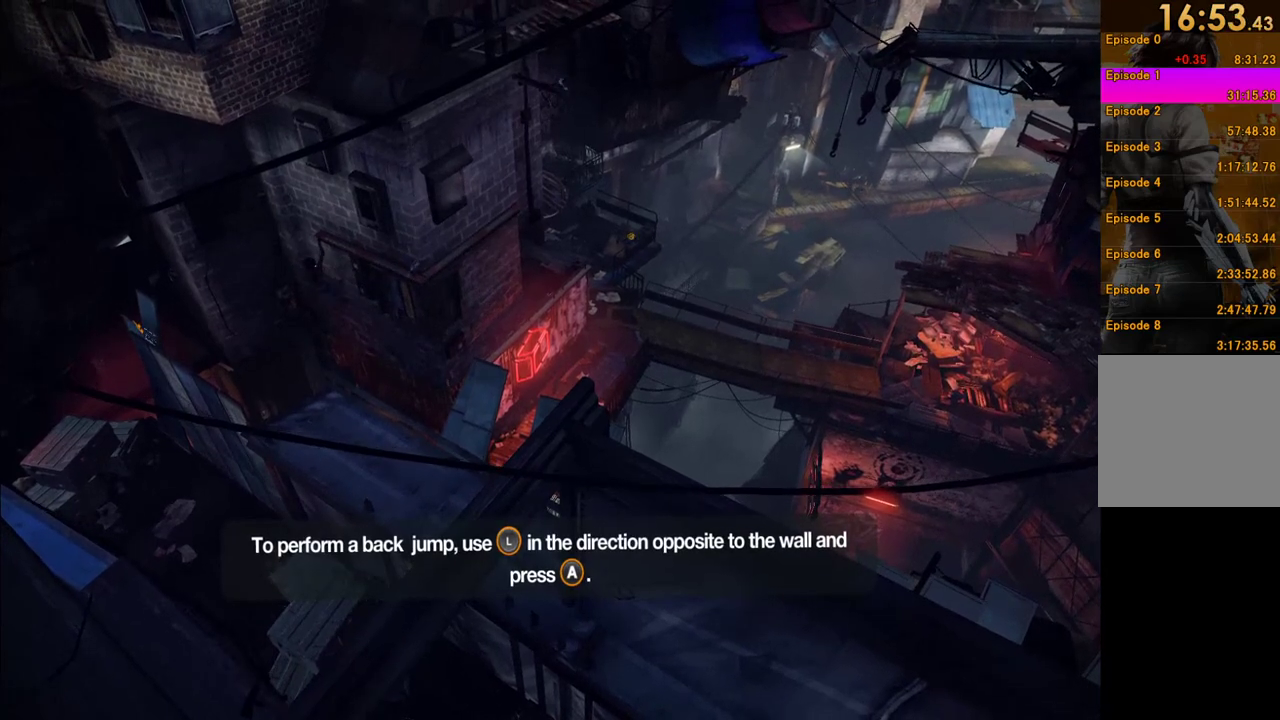
{"buttons": ["A"], "left_stick": "center", "right_stick": "center", "events": [[17, "A", "down"], [117, "A", "up"], [267, "A", "down"], [333, "A", "up"], [367, "left_stick", "center"], [433, "A", "down"]]}
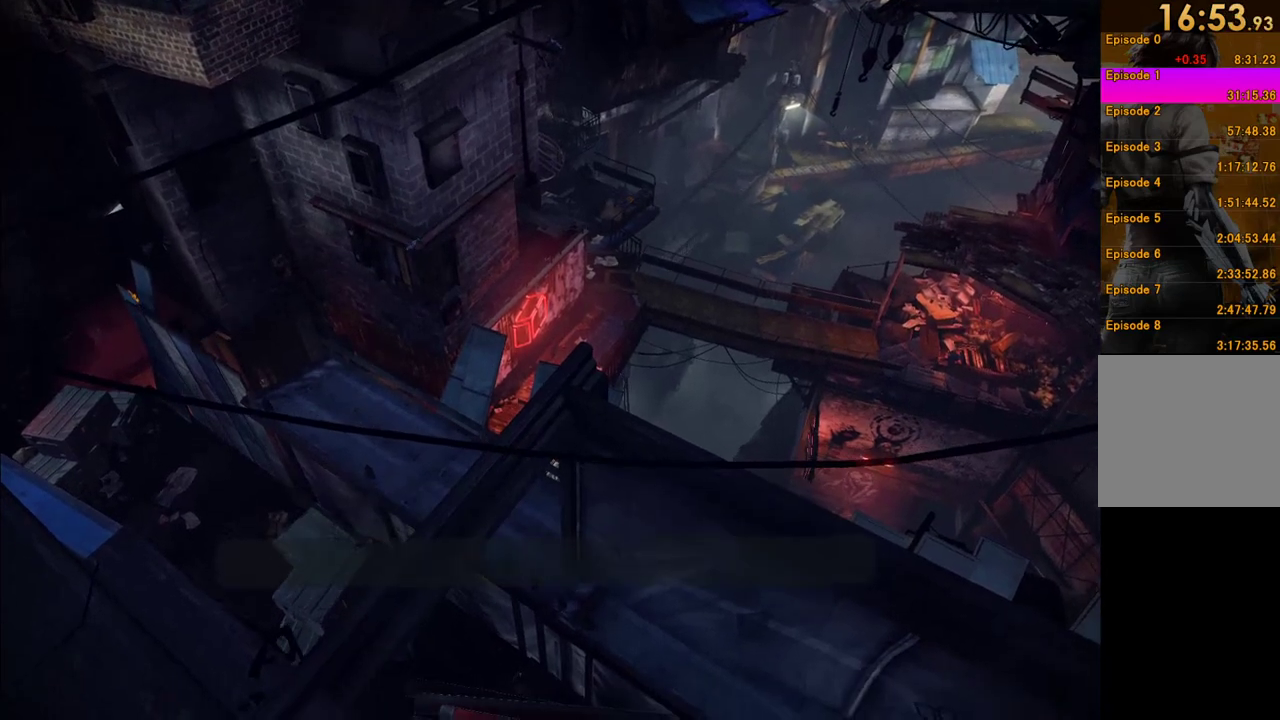
{"buttons": ["A"], "left_stick": "center", "right_stick": "center", "events": [[33, "A", "up"], [100, "A", "down"], [200, "A", "up"], [283, "A", "down"], [383, "A", "up"], [450, "A", "down"]]}
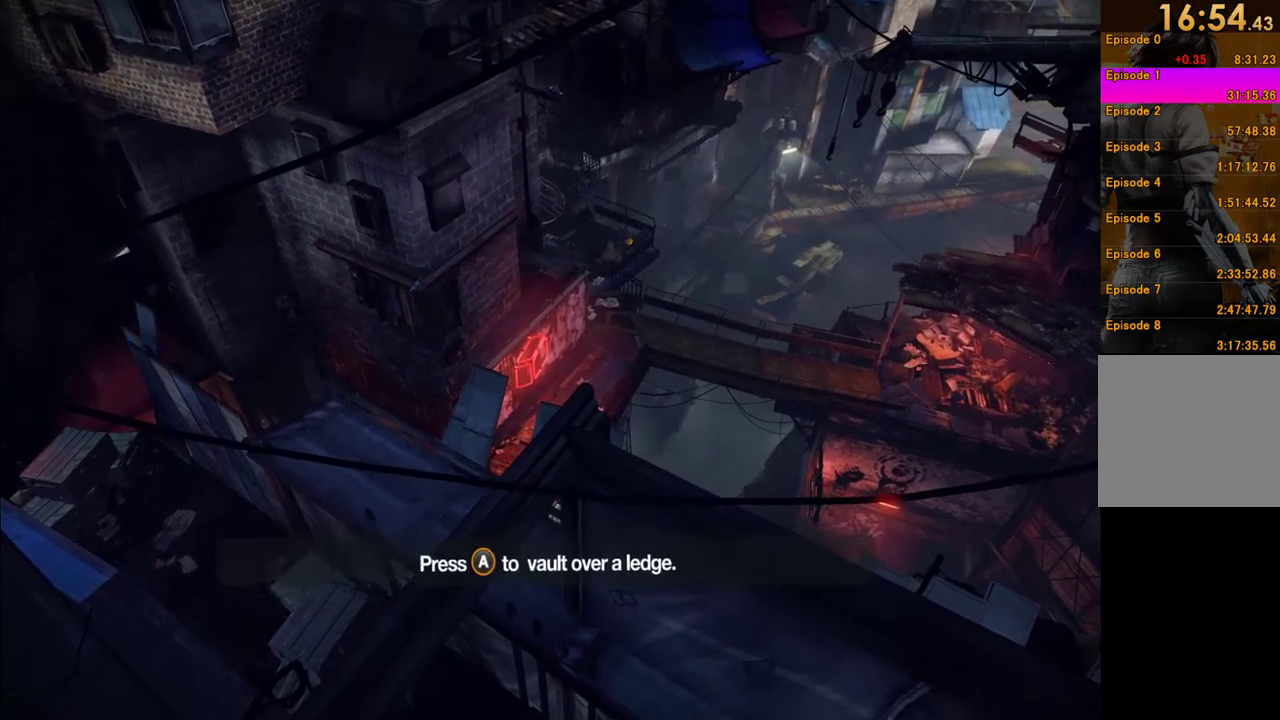
{"buttons": ["A"], "left_stick": "center", "right_stick": "center", "events": [[33, "A", "up"], [117, "A", "down"], [200, "A", "up"], [267, "A", "down"], [383, "A", "up"], [450, "A", "down"]]}
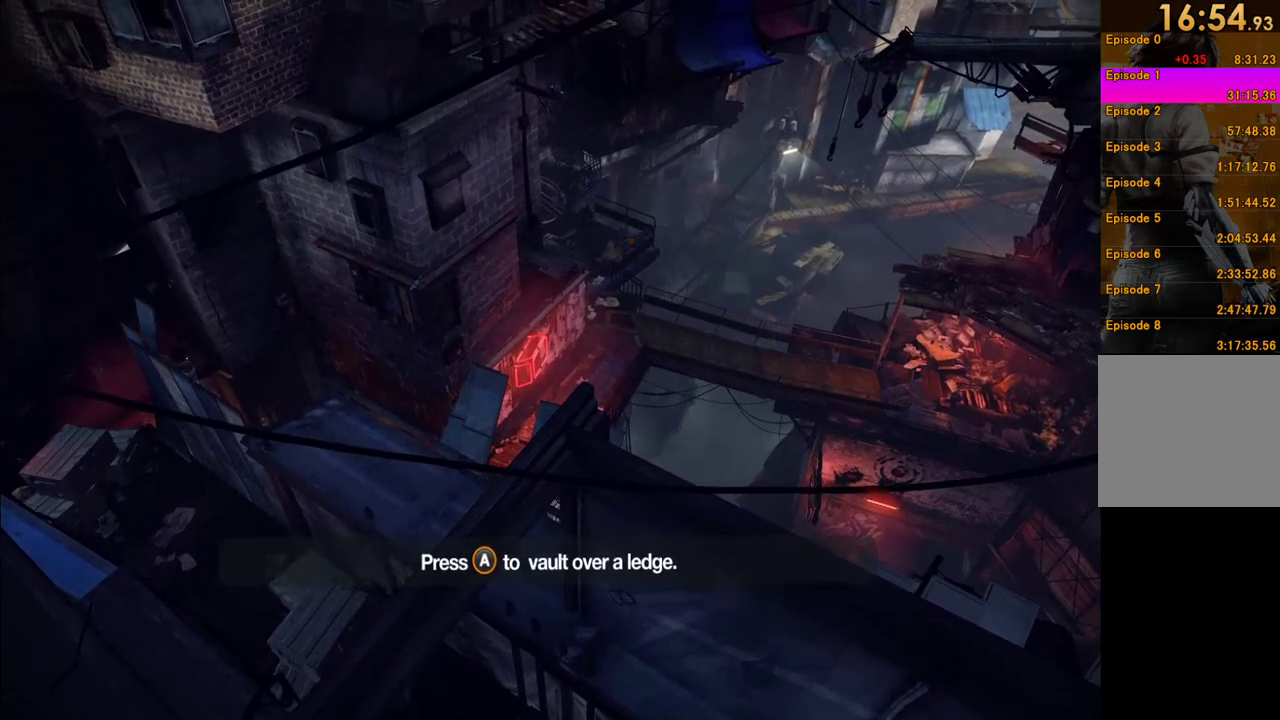
{"buttons": [], "left_stick": "center", "right_stick": "center", "events": [[33, "A", "up"], [100, "A", "down"], [200, "A", "up"], [283, "A", "down"], [350, "A", "up"], [417, "A", "down"], [500, "A", "up"]]}
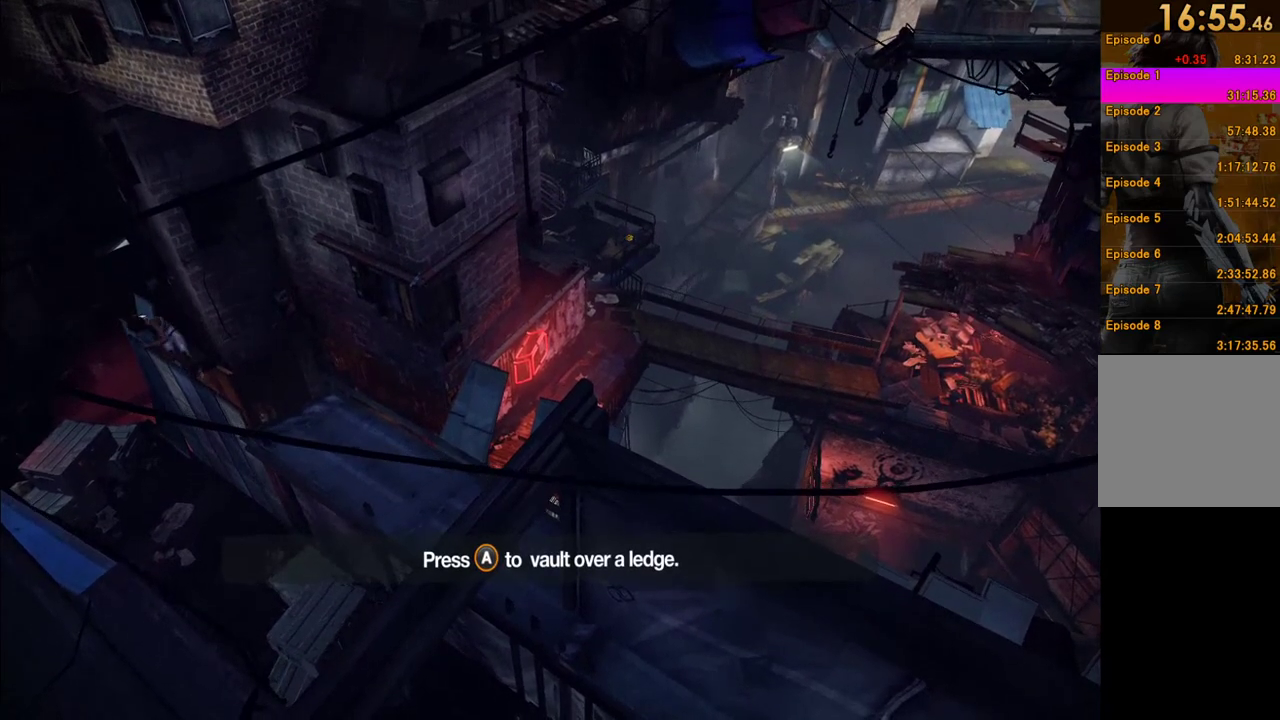
{"buttons": [], "left_stick": "center", "right_stick": "center", "events": [[83, "A", "down"], [150, "A", "up"], [383, "B", "down"], [467, "B", "up"]]}
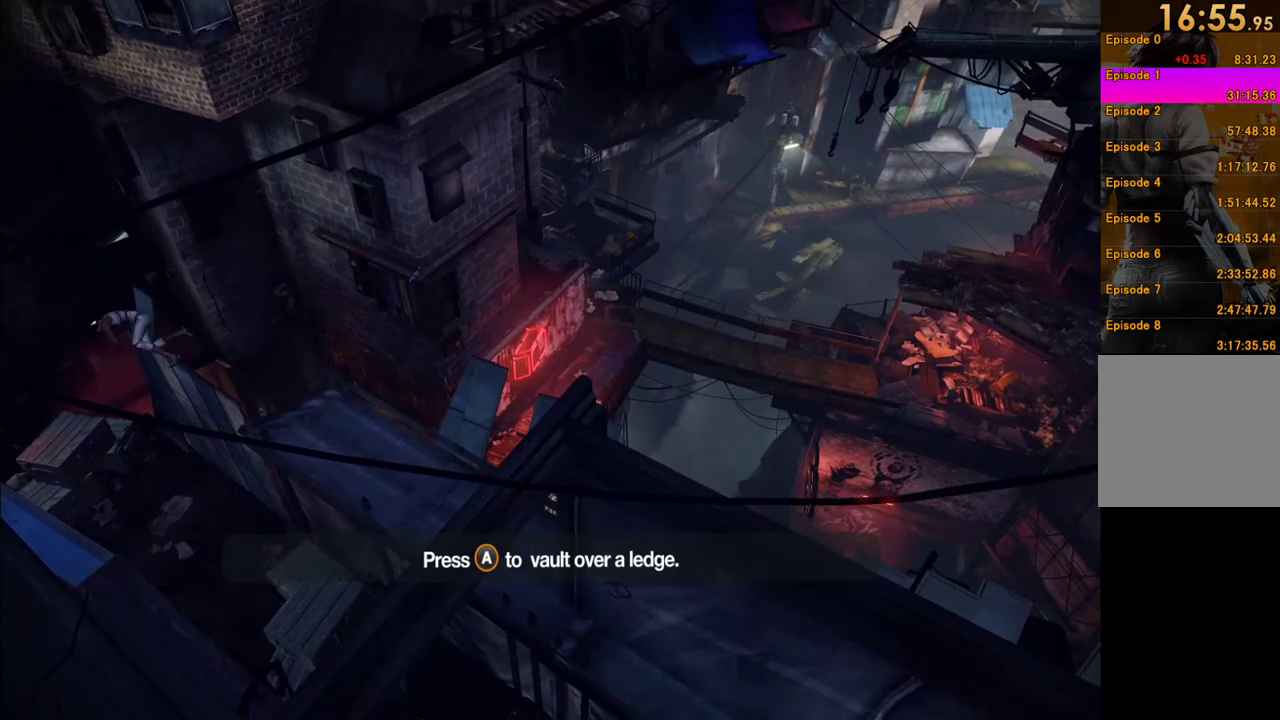
{"buttons": [], "left_stick": "center", "right_stick": "center", "events": [[67, "B", "down"], [167, "B", "up"], [233, "B", "down"], [333, "B", "up"], [400, "B", "down"], [483, "B", "up"]]}
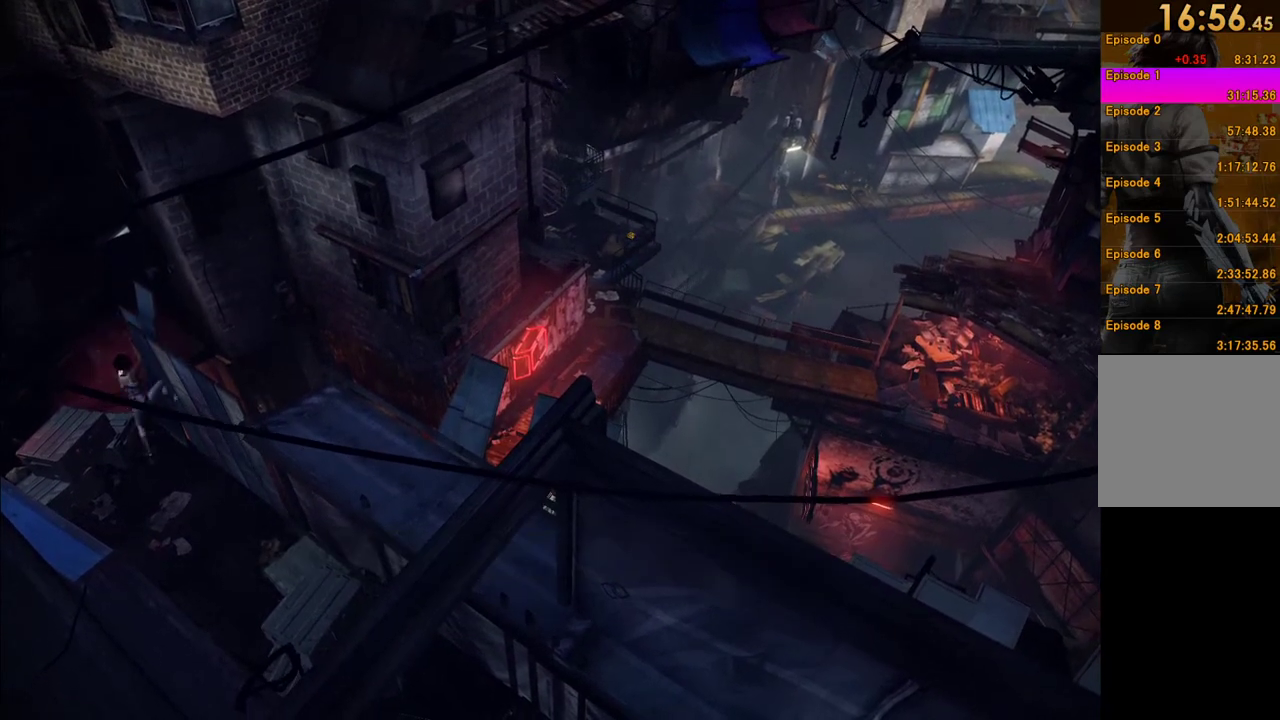
{"buttons": [], "left_stick": "center", "right_stick": "center", "events": [[67, "B", "down"], [150, "B", "up"], [217, "B", "down"], [317, "B", "up"], [383, "B", "down"], [467, "B", "up"]]}
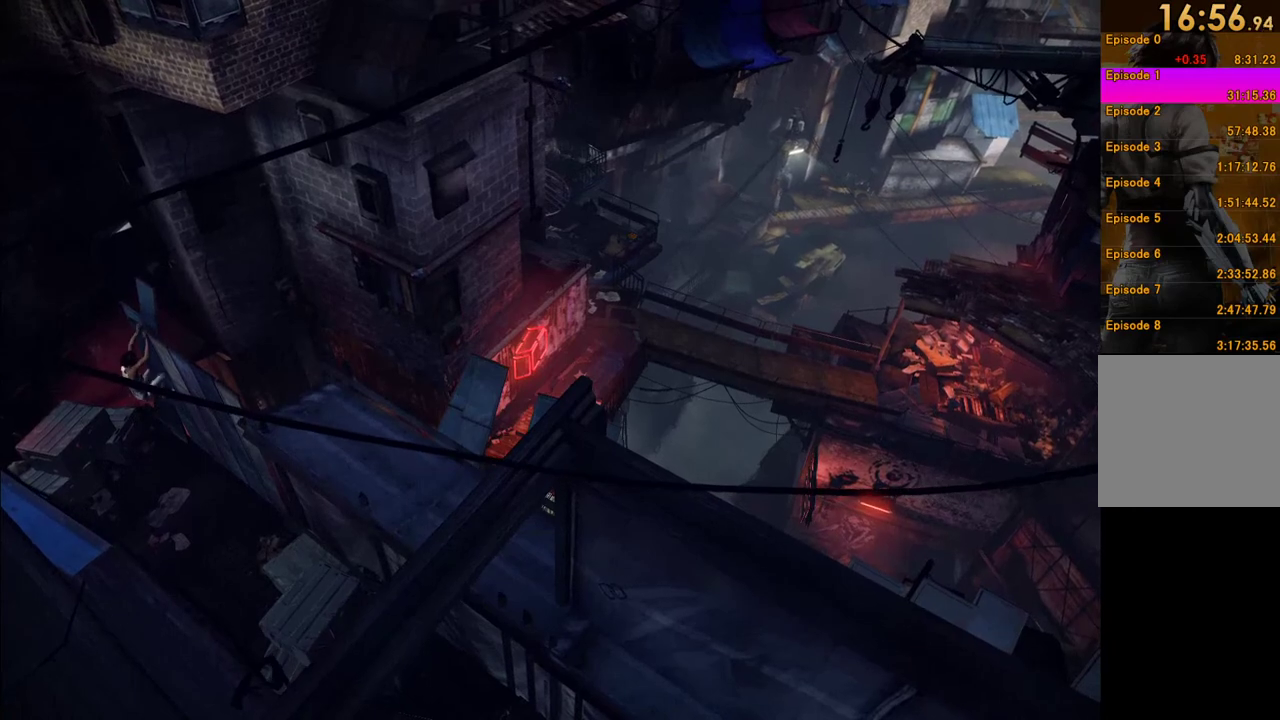
{"buttons": [], "left_stick": "center", "right_stick": "center", "events": [[33, "B", "down"], [117, "B", "up"], [217, "B", "down"], [283, "B", "up"], [367, "B", "down"], [433, "B", "up"]]}
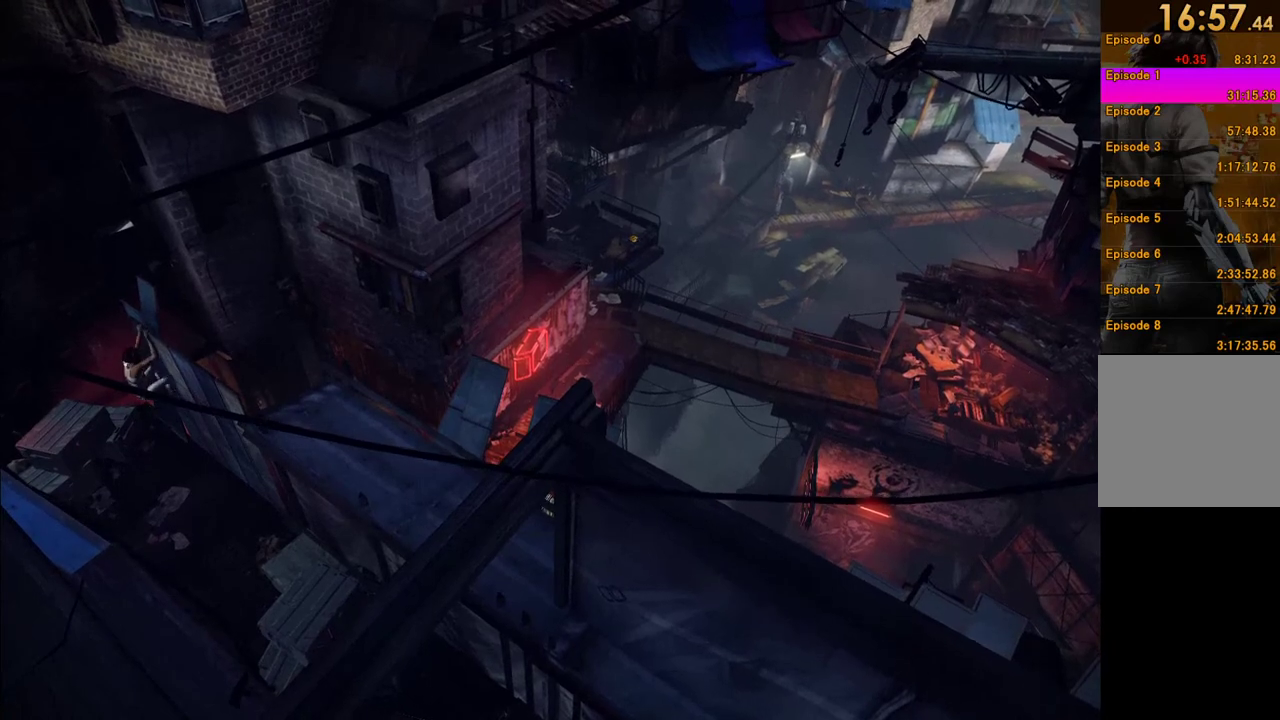
{"buttons": [], "left_stick": "up", "right_stick": "center", "events": [[17, "B", "down"], [133, "B", "up"], [183, "B", "down"], [267, "B", "up"], [467, "left_stick", "up"]]}
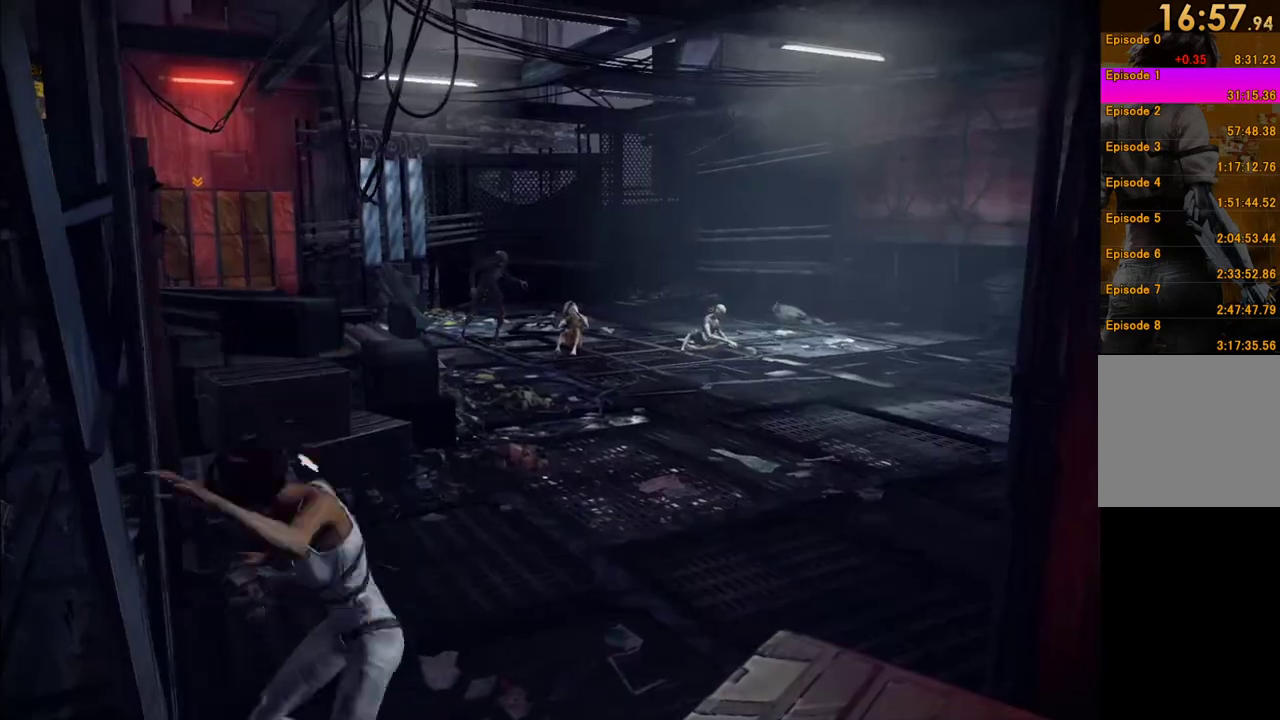
{"buttons": [], "left_stick": "up-right", "right_stick": "center", "events": [[50, "left_stick", "up-right"]]}
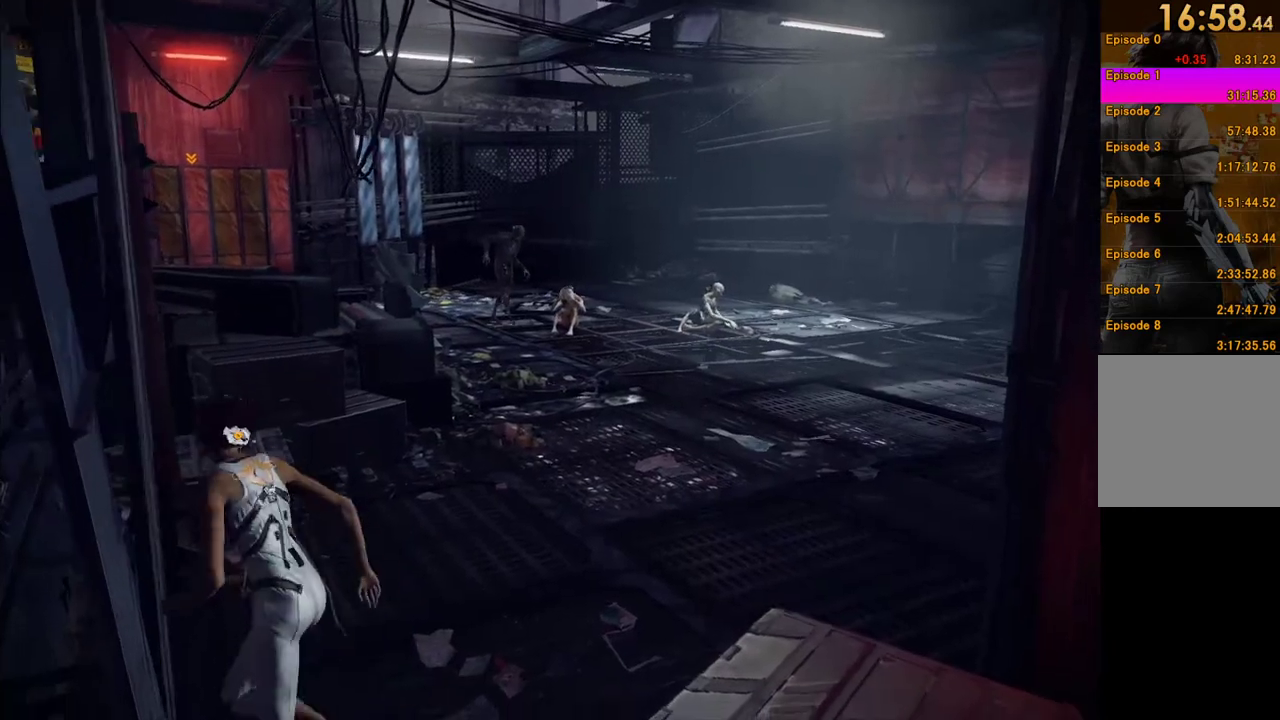
{"buttons": [], "left_stick": "up-right", "right_stick": "center", "events": []}
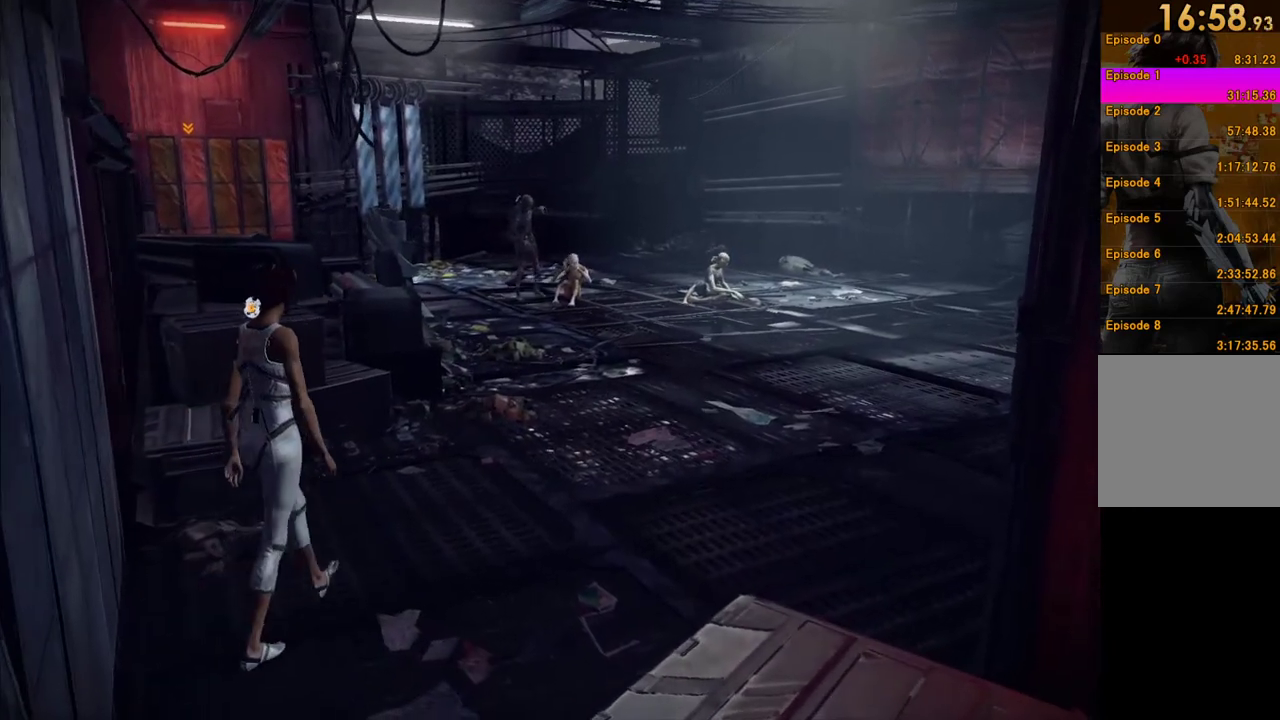
{"buttons": [], "left_stick": "up-right", "right_stick": "center", "events": []}
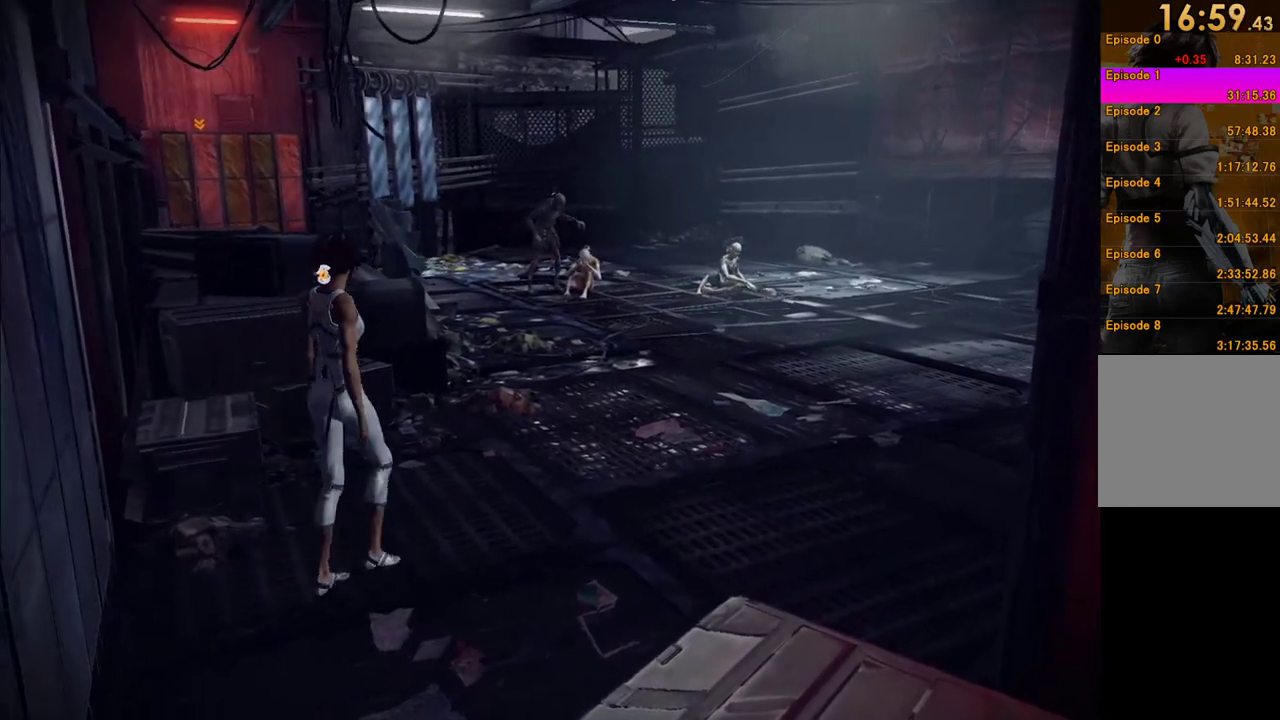
{"buttons": [], "left_stick": "up-right", "right_stick": "center", "events": []}
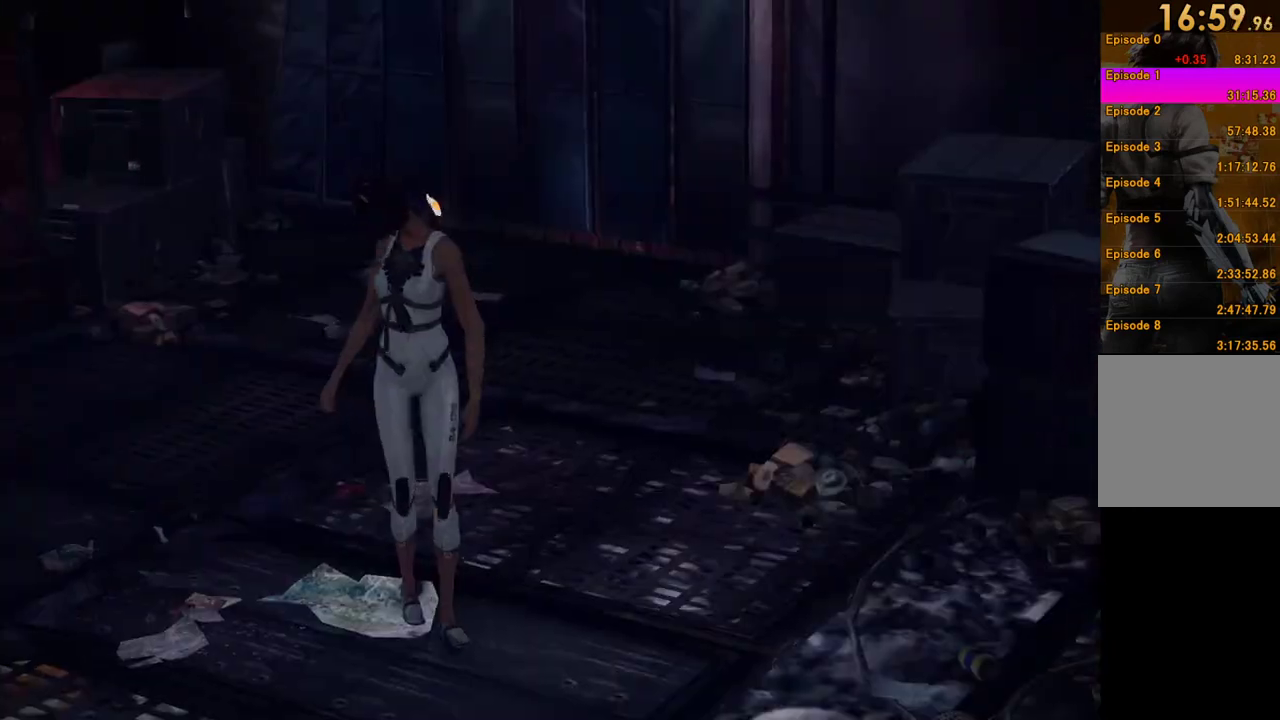
{"buttons": [], "left_stick": "up-right", "right_stick": "center", "events": []}
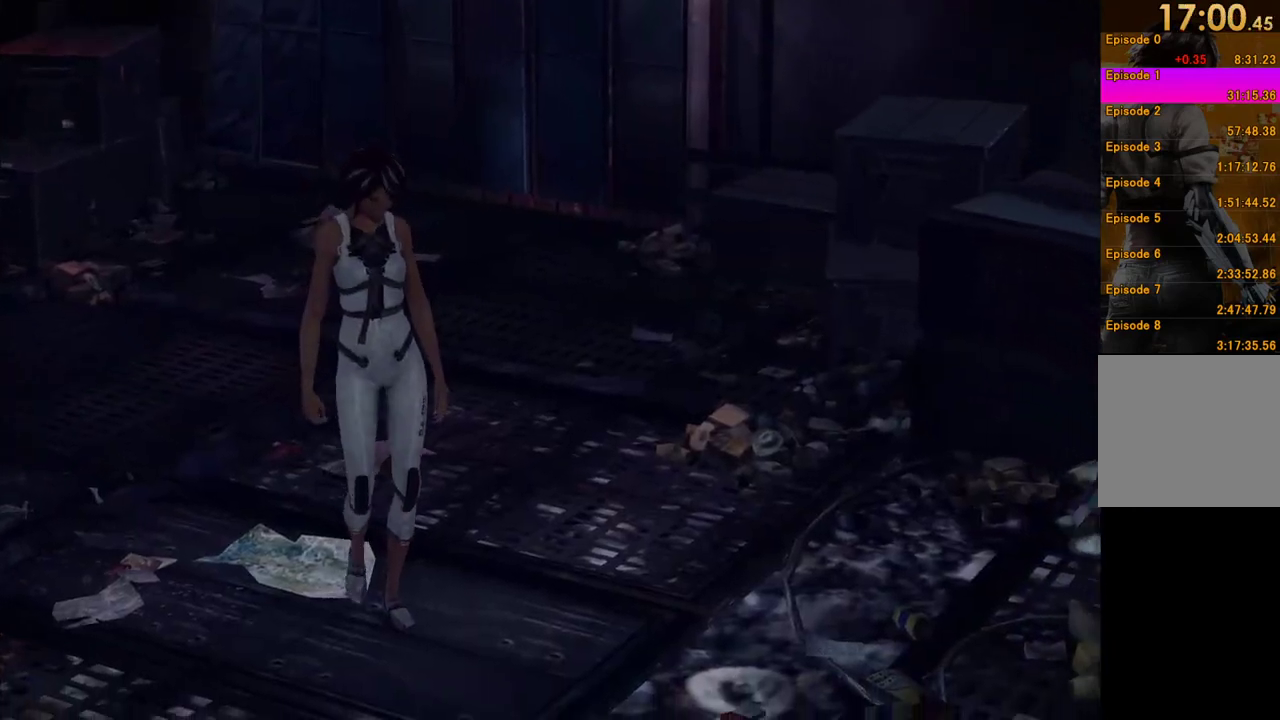
{"buttons": [], "left_stick": "center", "right_stick": "center", "events": [[67, "left_stick", "center"]]}
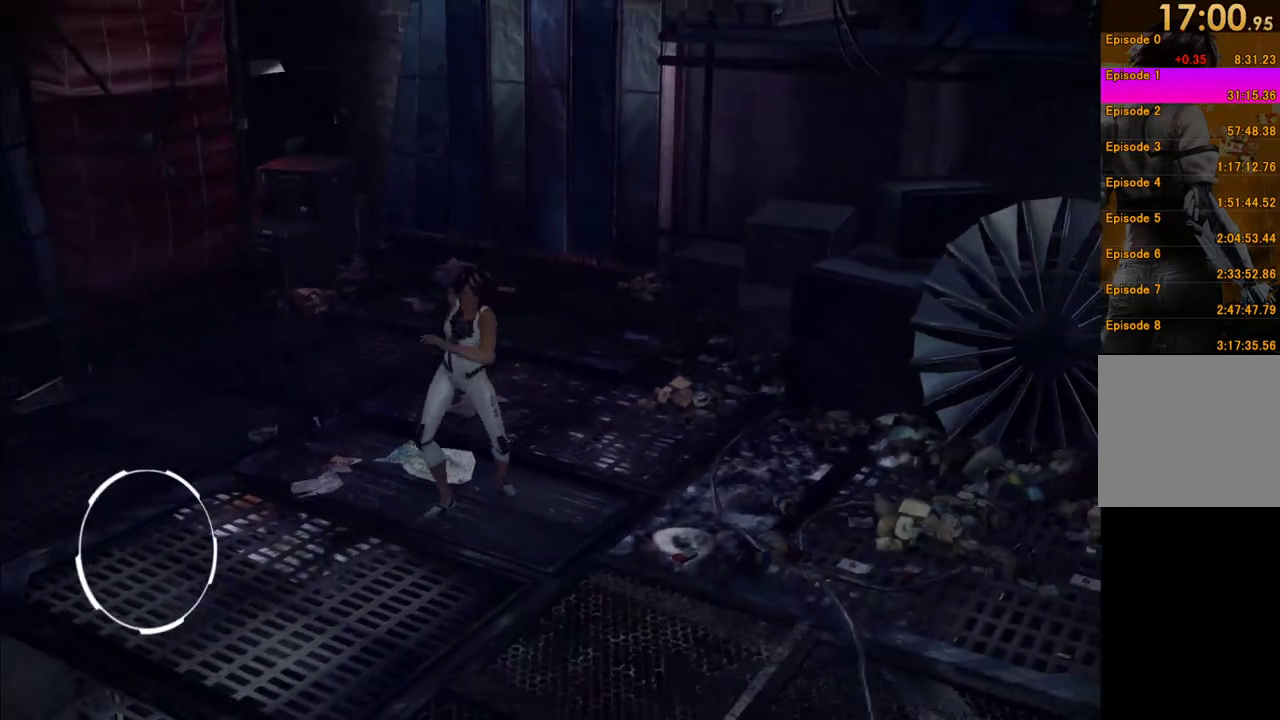
{"buttons": [], "left_stick": "center", "right_stick": "center", "events": []}
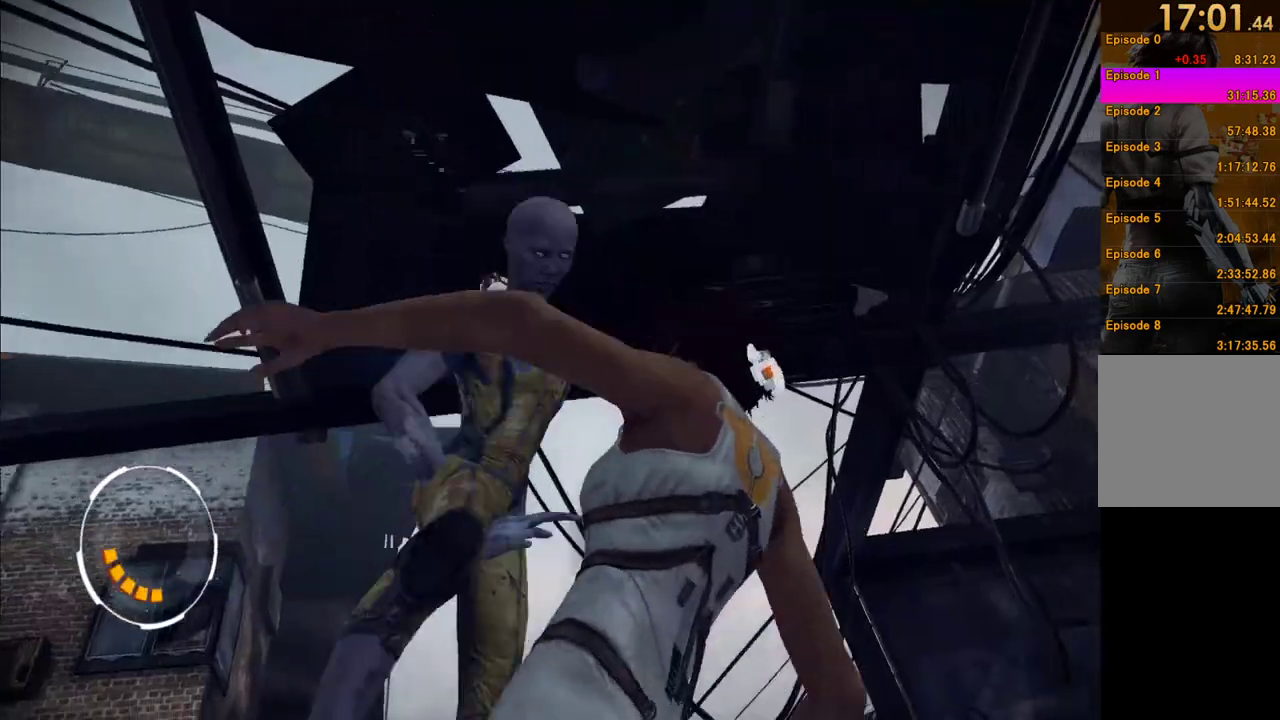
{"buttons": [], "left_stick": "up", "right_stick": "center"}
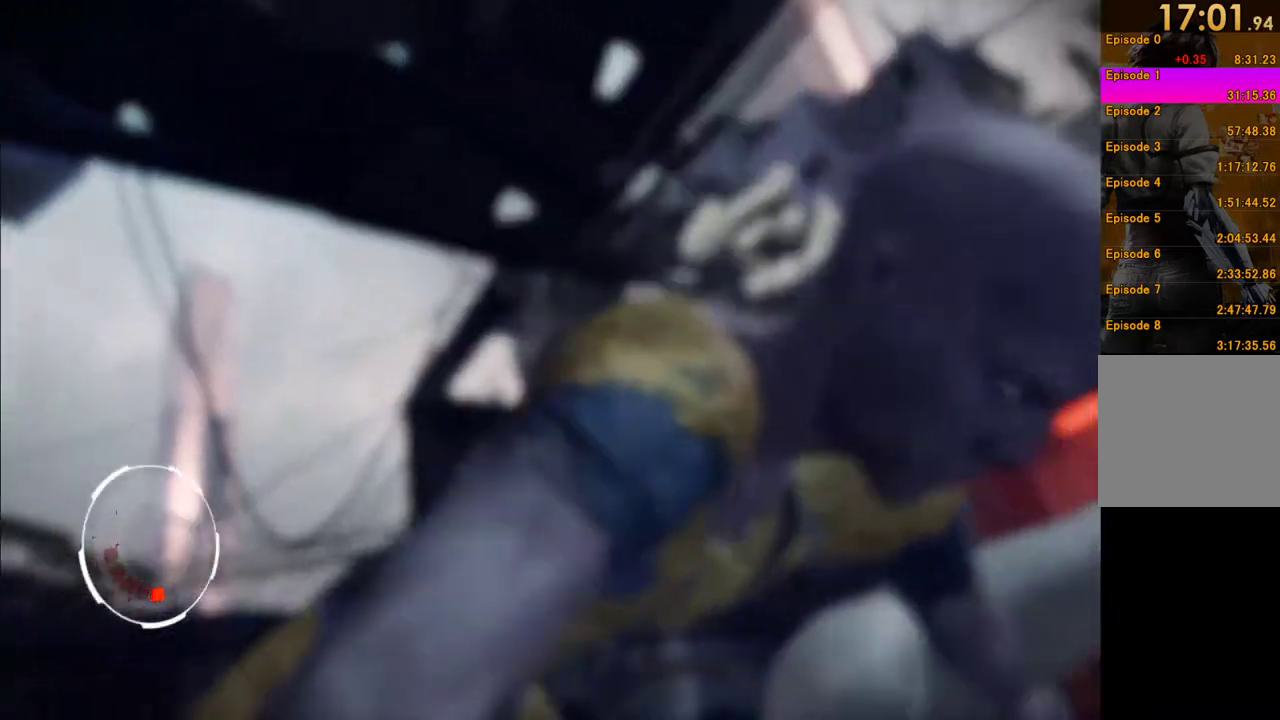
{"buttons": [], "left_stick": "up", "right_stick": "center"}